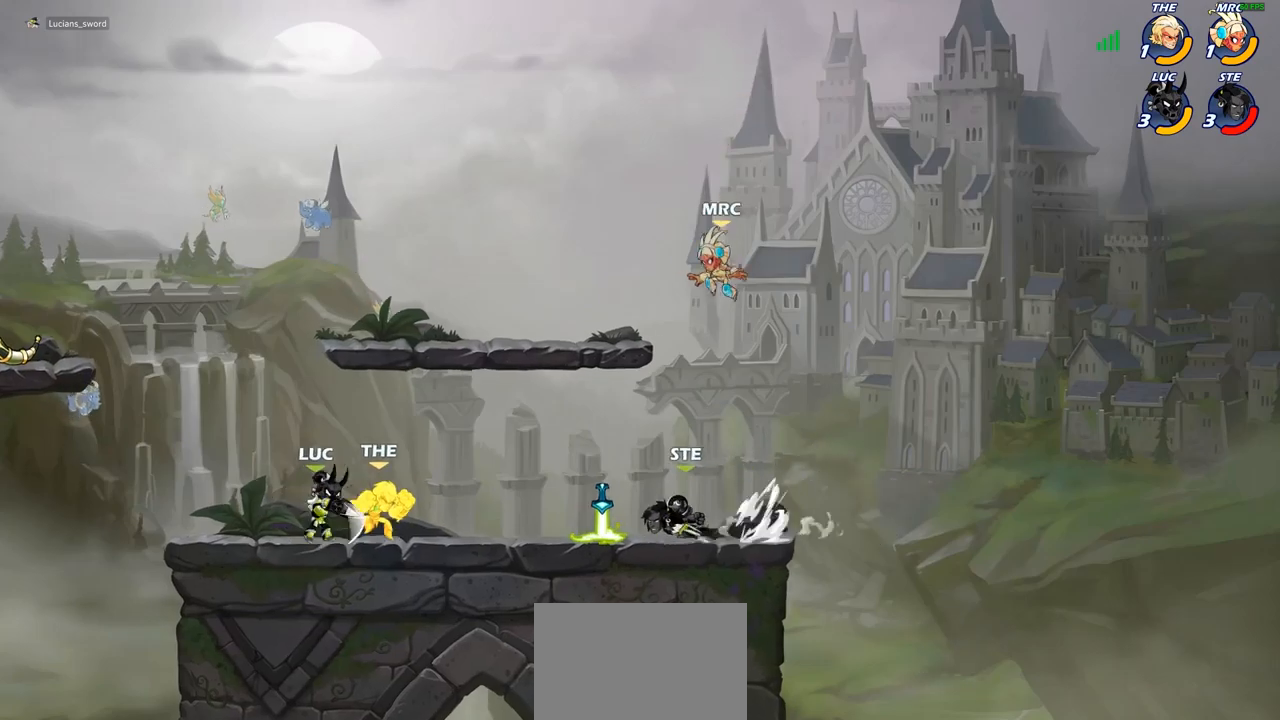
Gameplay with a controller (PlayStation layout); each line is a JSON object with the inputs held at the frame after it. "events" lists button and stick changes between this image and that frame as [ms after this image, input, new state], when the widget could be followed in between. Not read: R1.
{"buttons": [], "left_stick": "center", "right_stick": "center", "events": [[33, "SQUARE", "down"], [133, "SQUARE", "up"], [217, "SQUARE", "down"], [317, "SQUARE", "up"]]}
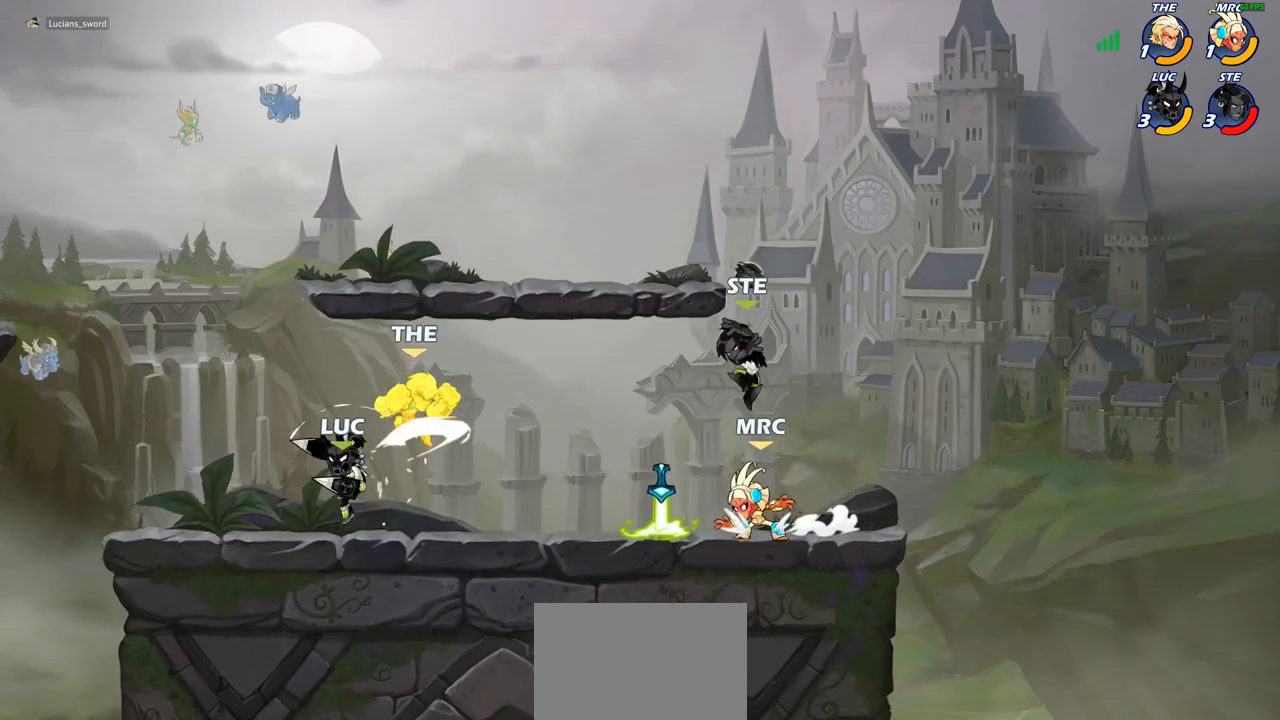
{"buttons": ["CROSS"], "left_stick": "center", "right_stick": "center", "events": [[17, "left_stick", "down"], [83, "SQUARE", "down"], [233, "SQUARE", "up"], [233, "left_stick", "center"], [467, "CROSS", "down"]]}
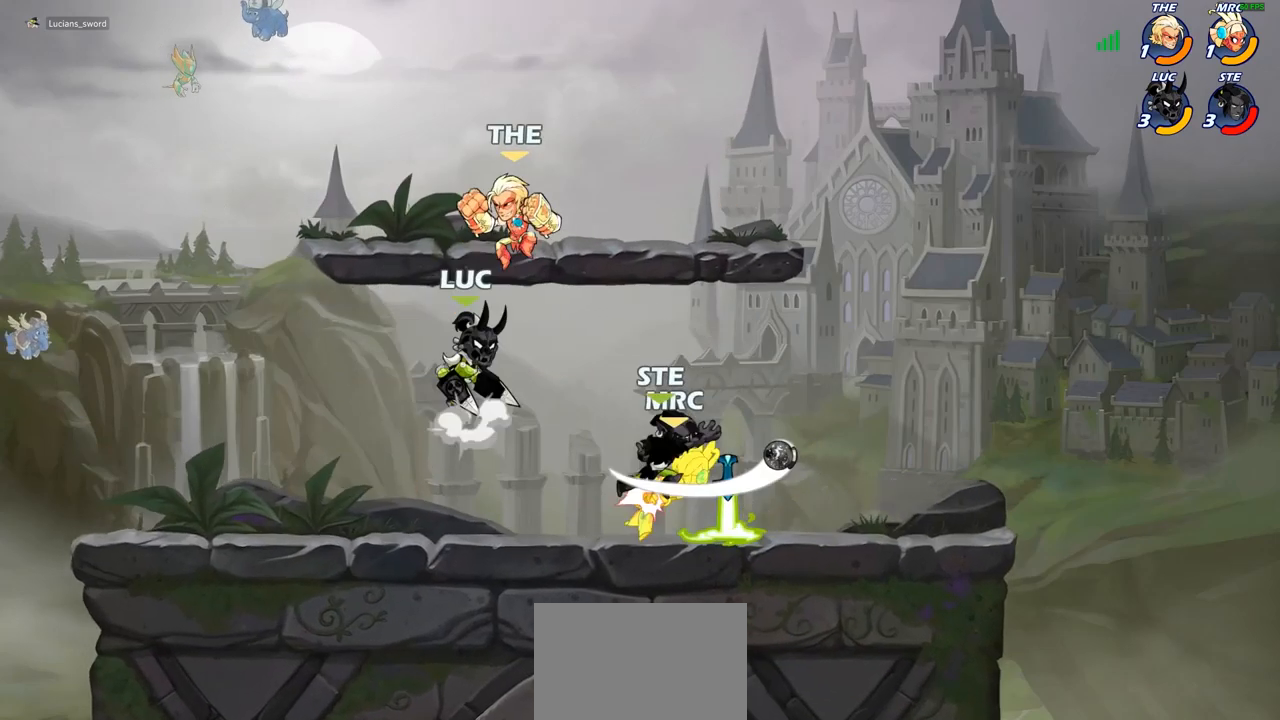
{"buttons": [], "left_stick": "center", "right_stick": "center", "events": [[133, "CROSS", "up"], [133, "R2", "down"], [150, "left_stick", "down"], [200, "SQUARE", "down"], [250, "R2", "up"], [300, "left_stick", "center"], [317, "SQUARE", "up"]]}
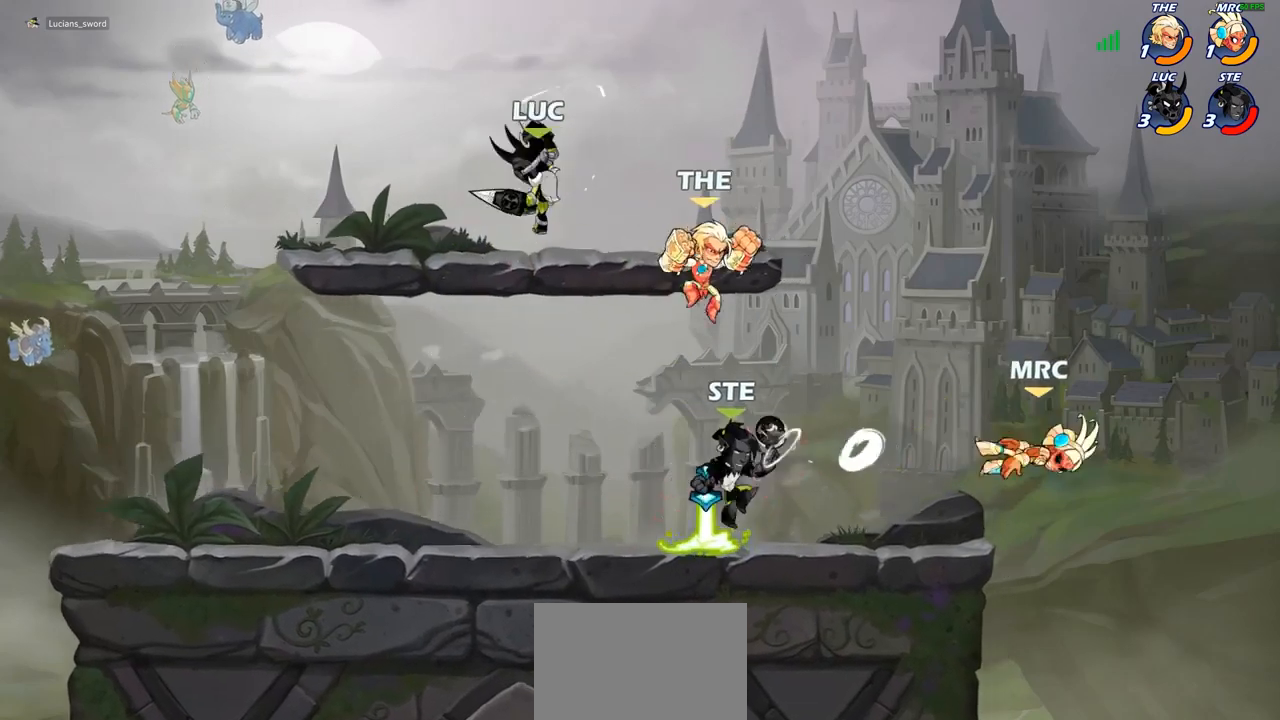
{"buttons": [], "left_stick": "center", "right_stick": "center", "events": [[117, "left_stick", "down"], [400, "left_stick", "center"]]}
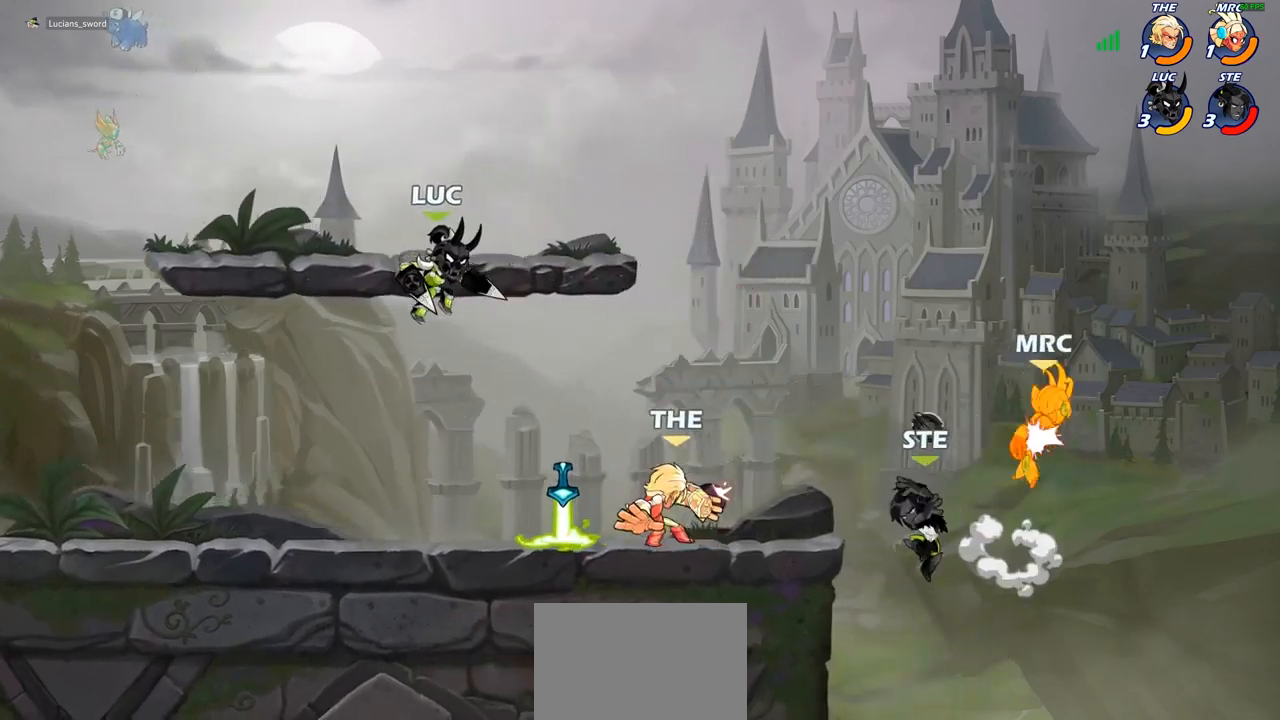
{"buttons": [], "left_stick": "center", "right_stick": "center", "events": [[100, "SQUARE", "down"], [200, "SQUARE", "up"]]}
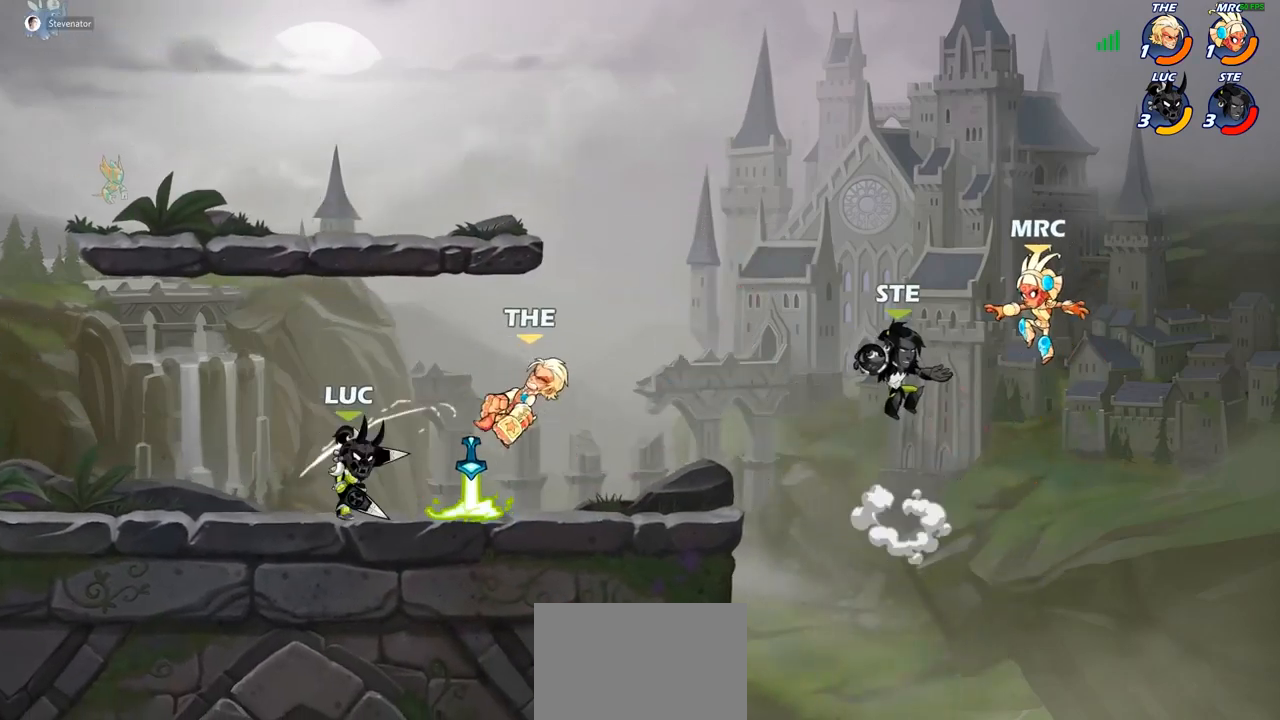
{"buttons": [], "left_stick": "center", "right_stick": "center", "events": []}
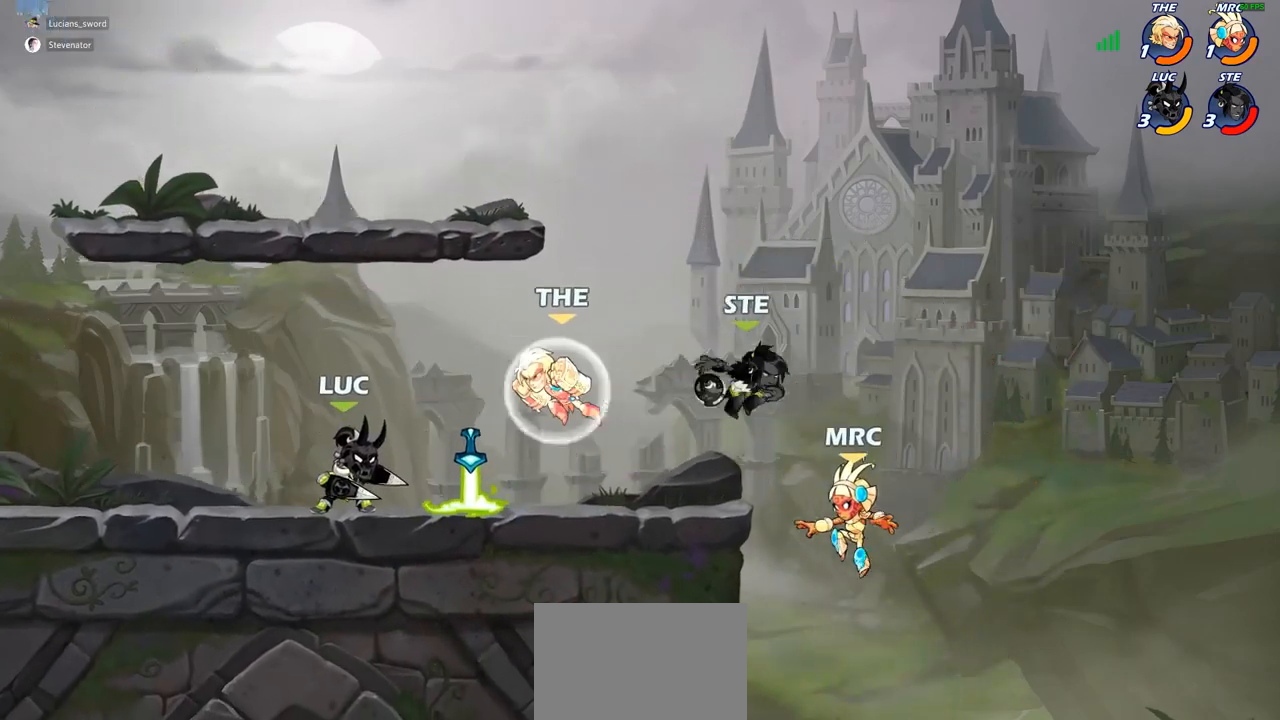
{"buttons": [], "left_stick": "center", "right_stick": "center", "events": [[117, "CIRCLE", "down"], [183, "CIRCLE", "up"]]}
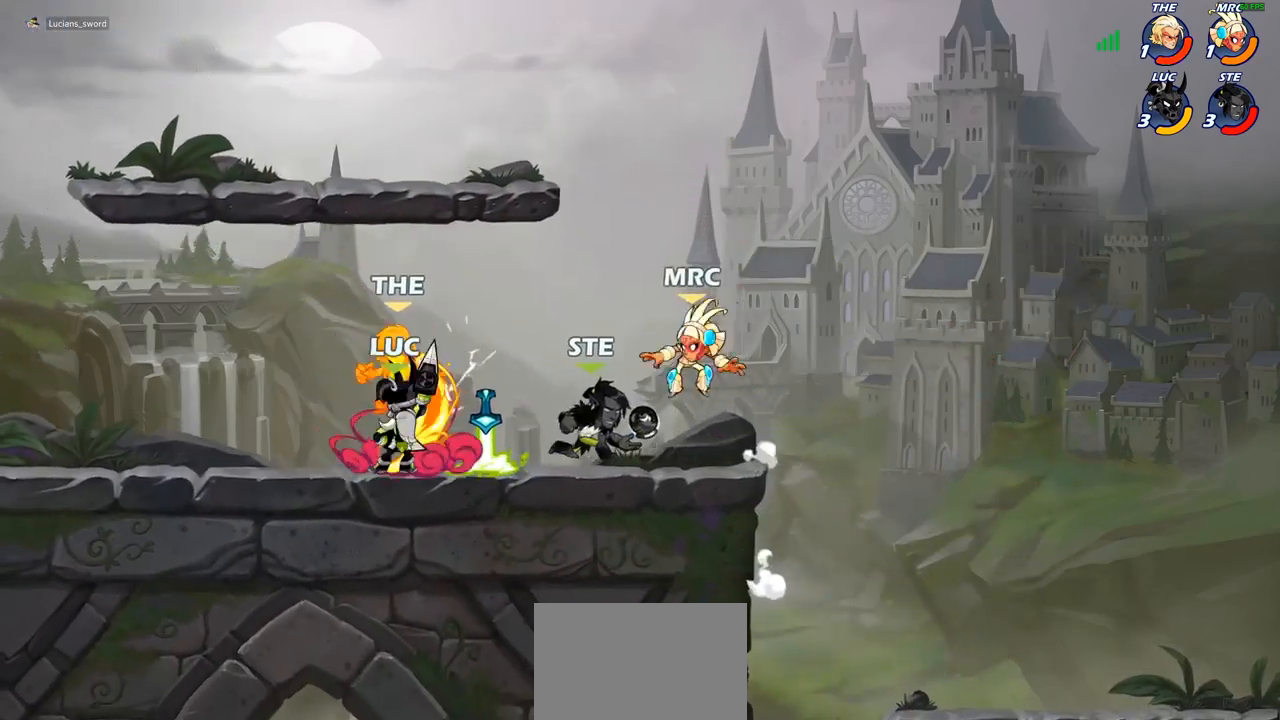
{"buttons": [], "left_stick": "left", "right_stick": "center", "events": [[483, "left_stick", "left"]]}
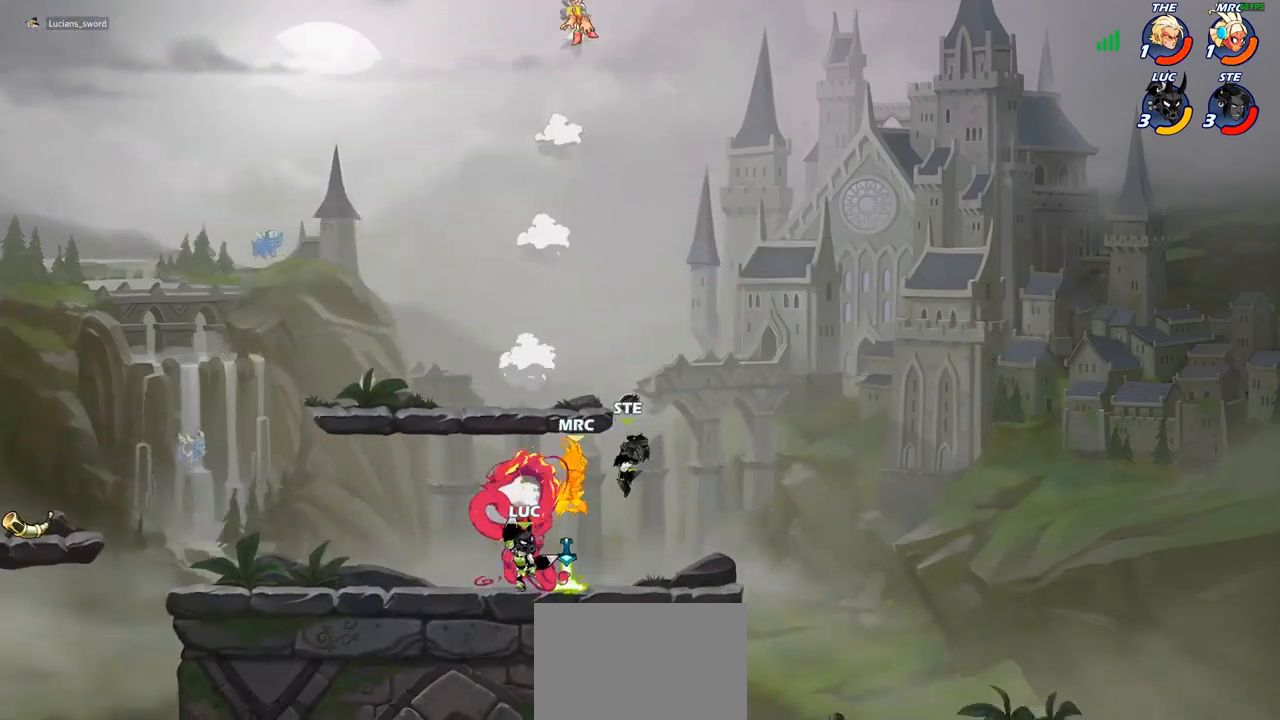
{"buttons": [], "left_stick": "right", "right_stick": "center", "events": [[50, "CROSS", "down"], [150, "CROSS", "up"], [500, "left_stick", "right"]]}
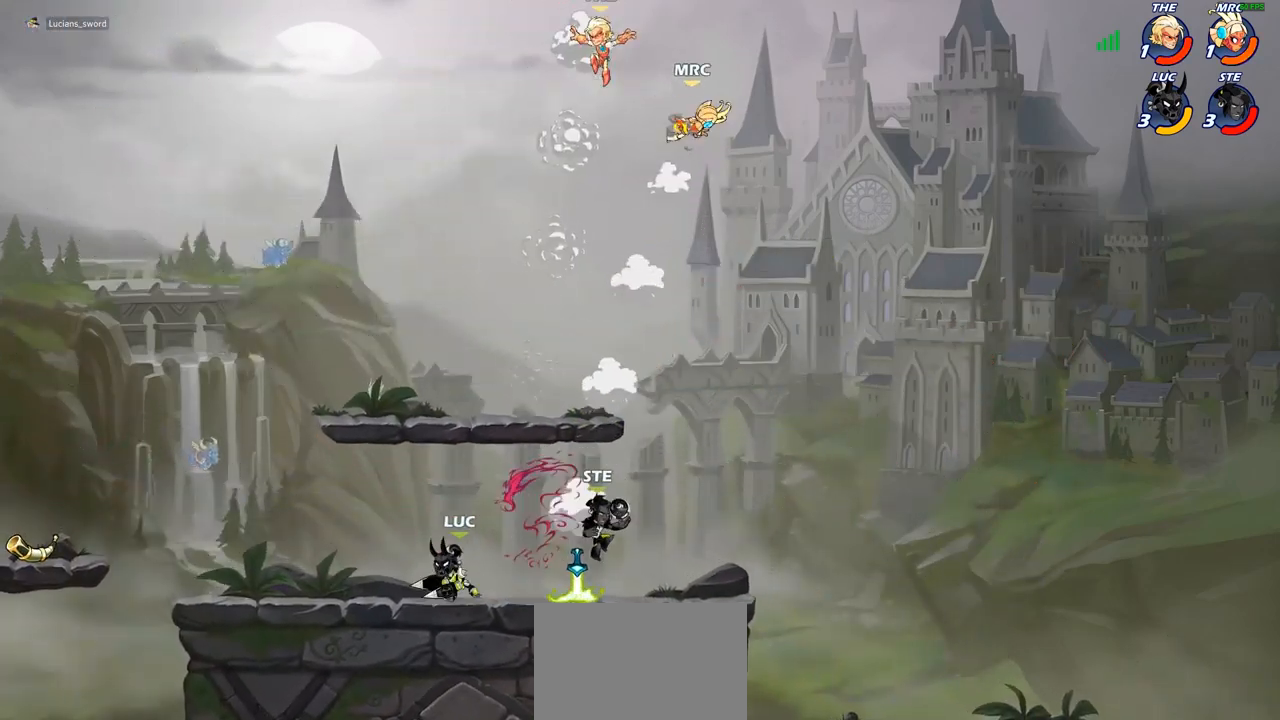
{"buttons": [], "left_stick": "left", "right_stick": "center", "events": [[167, "R2", "down"], [250, "CROSS", "down"], [250, "R2", "up"], [350, "left_stick", "center"], [383, "CIRCLE", "down"], [383, "CROSS", "up"], [483, "left_stick", "left"], [500, "CIRCLE", "up"]]}
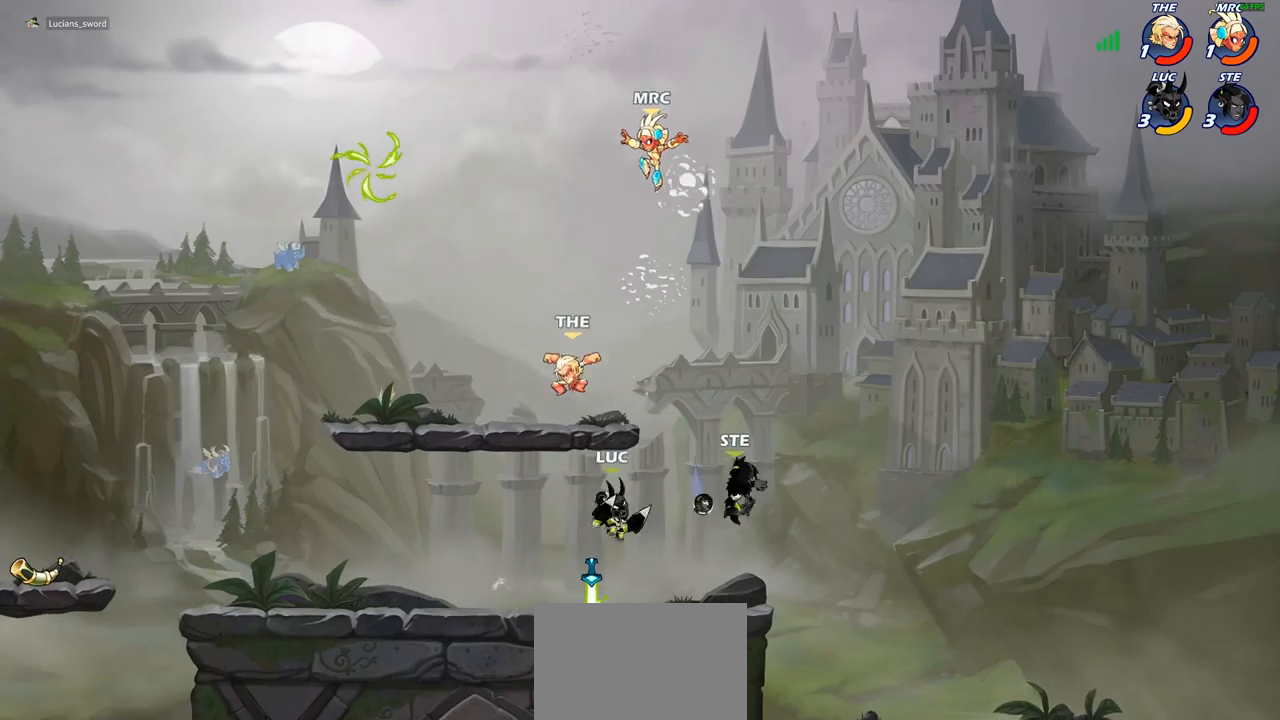
{"buttons": [], "left_stick": "left", "right_stick": "center", "events": [[317, "left_stick", "center"], [500, "left_stick", "left"]]}
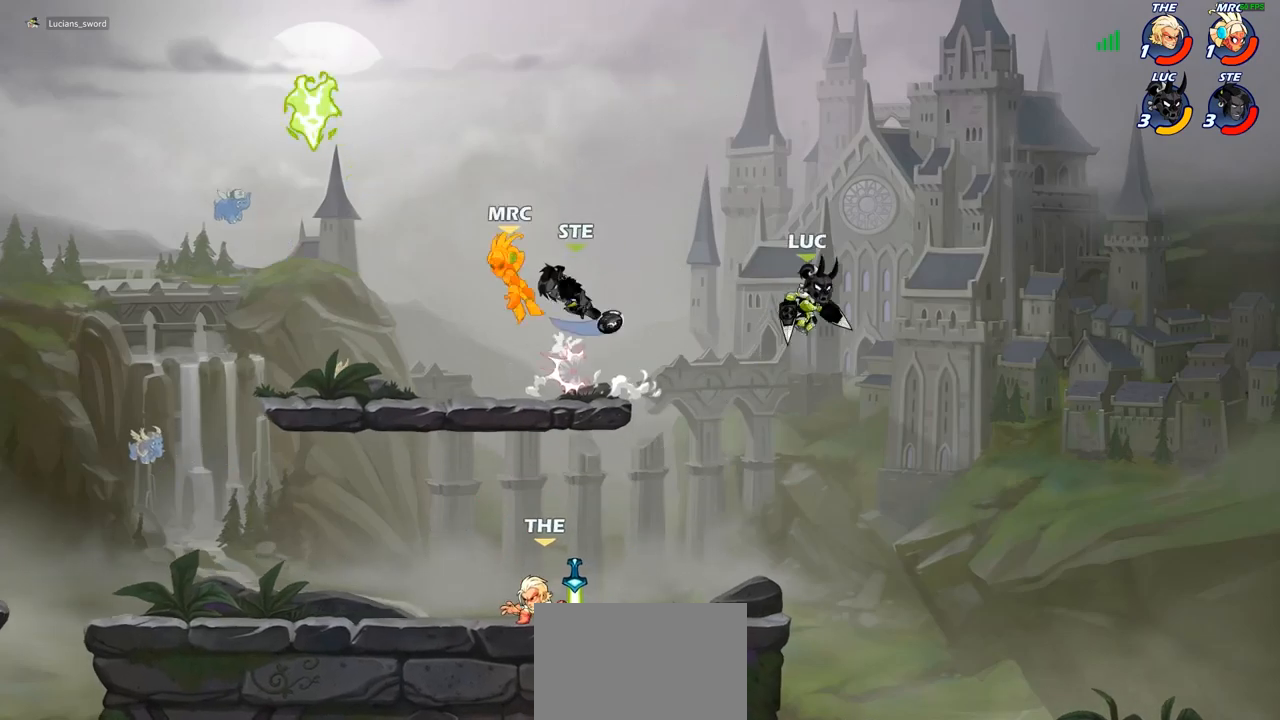
{"buttons": [], "left_stick": "down-left", "right_stick": "center", "events": [[167, "left_stick", "down-left"]]}
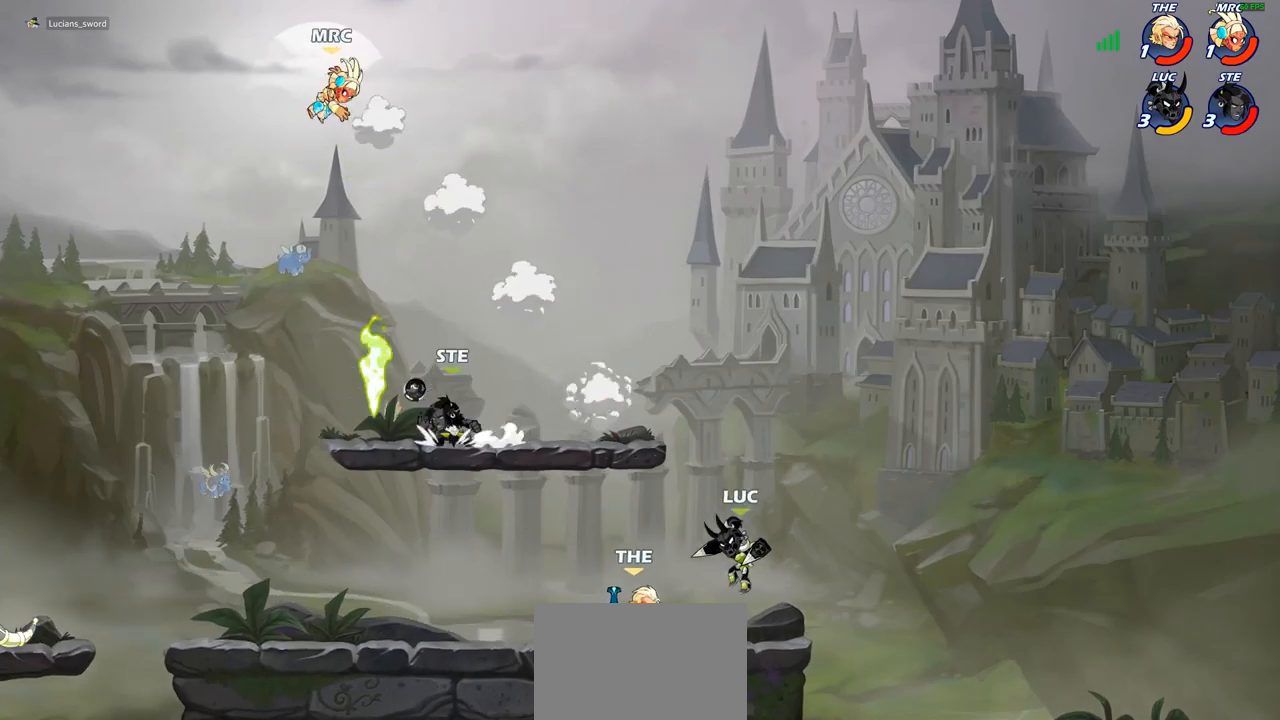
{"buttons": ["SQUARE"], "left_stick": "center", "right_stick": "center", "events": [[67, "left_stick", "center"], [83, "SQUARE", "down"], [133, "SQUARE", "up"], [250, "SQUARE", "down"], [350, "SQUARE", "up"], [417, "SQUARE", "down"]]}
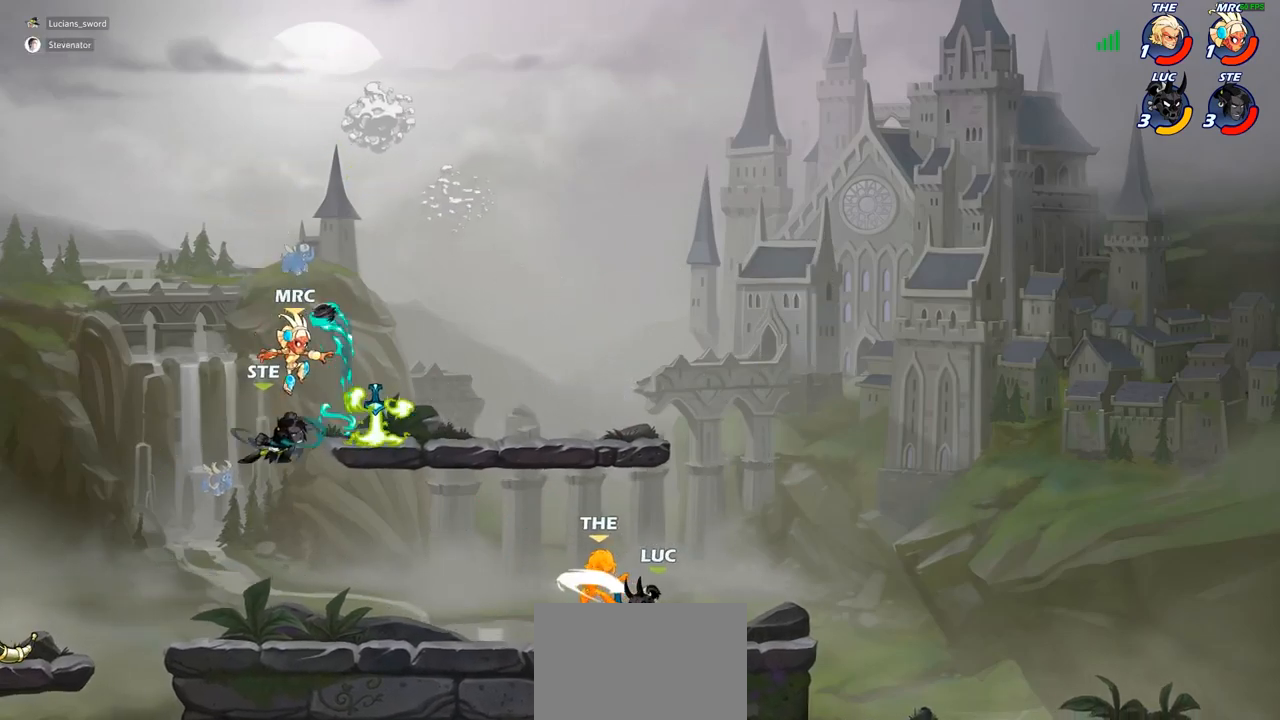
{"buttons": [], "left_stick": "center", "right_stick": "center", "events": [[17, "SQUARE", "up"], [233, "left_stick", "down"], [283, "SQUARE", "down"], [367, "SQUARE", "up"], [400, "left_stick", "center"]]}
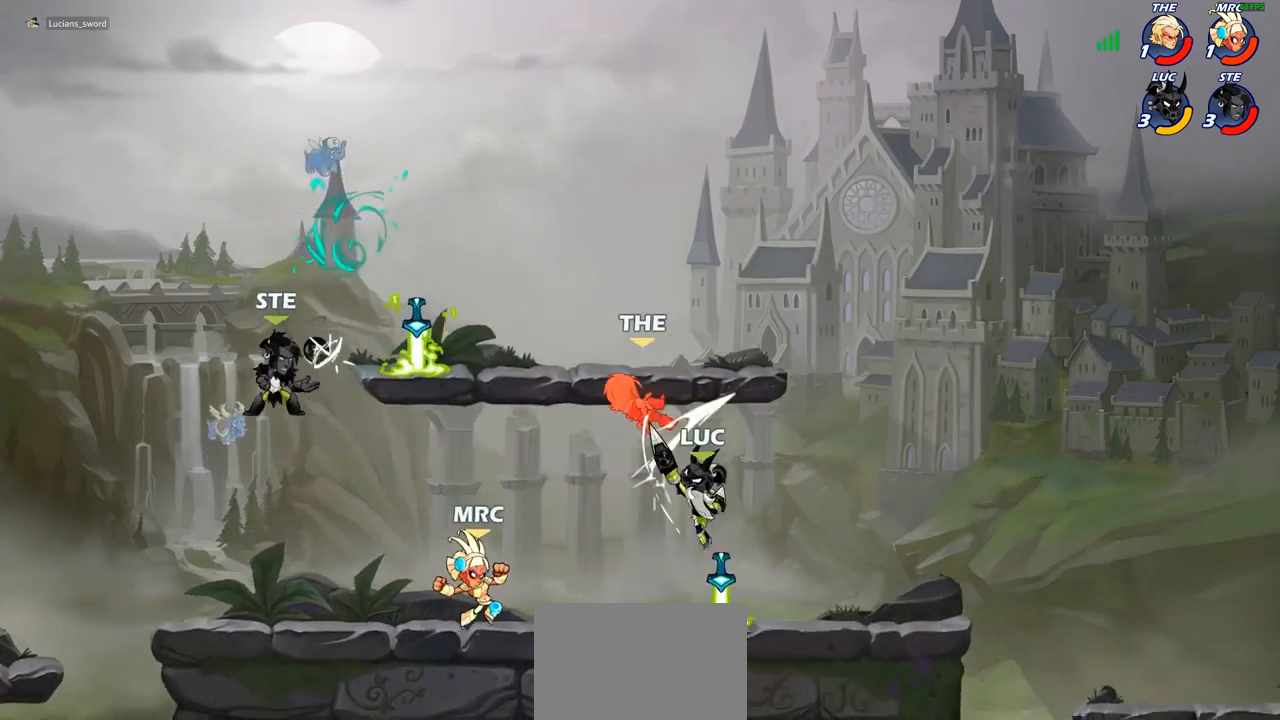
{"buttons": [], "left_stick": "center", "right_stick": "center", "events": [[150, "CROSS", "down"], [217, "CIRCLE", "down"], [217, "CROSS", "up"], [333, "CIRCLE", "up"]]}
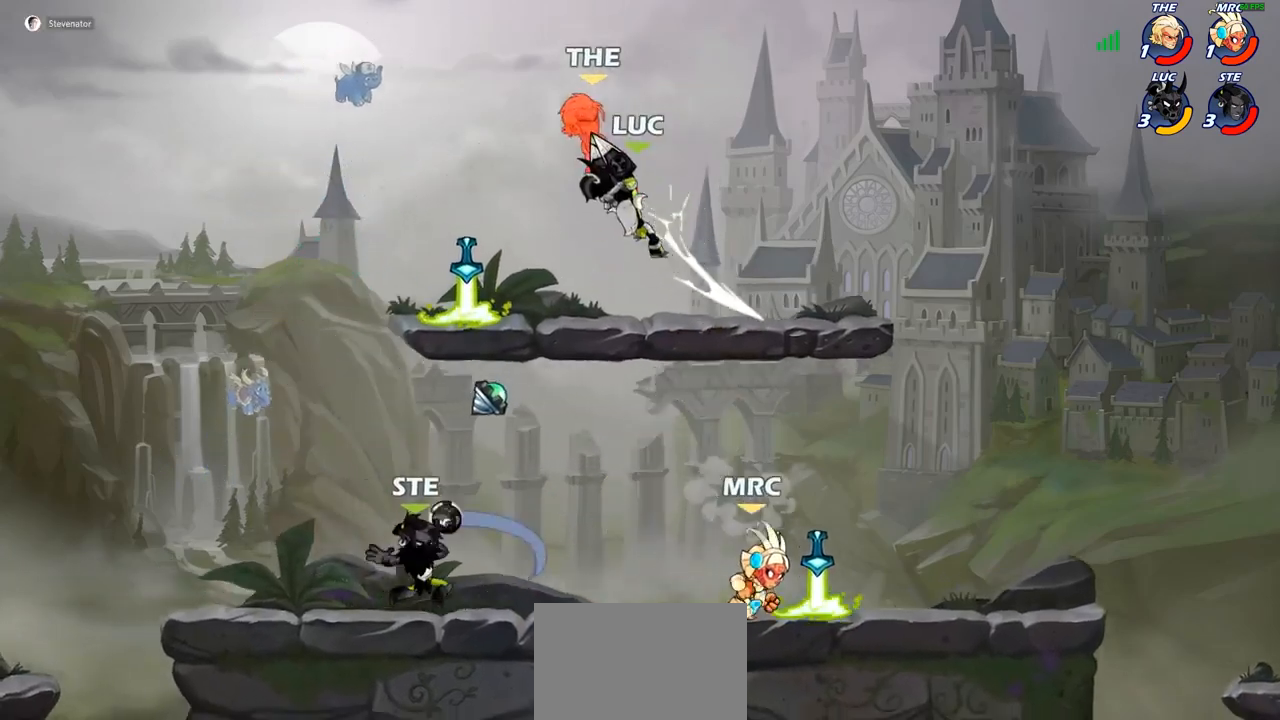
{"buttons": [], "left_stick": "down-right", "right_stick": "center", "events": [[350, "left_stick", "down-right"]]}
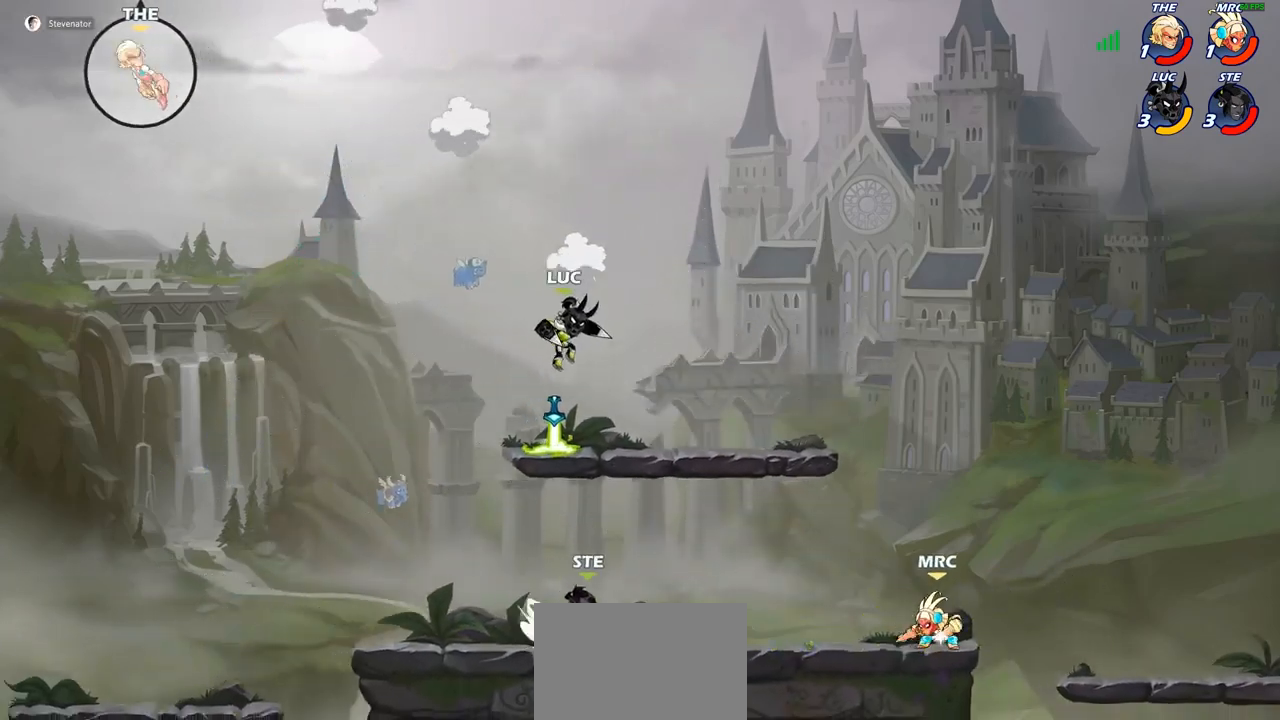
{"buttons": ["CIRCLE"], "left_stick": "down-left", "right_stick": "center", "events": [[117, "left_stick", "left"], [317, "R2", "down"], [333, "left_stick", "down-left"], [367, "CIRCLE", "down"], [417, "R2", "up"]]}
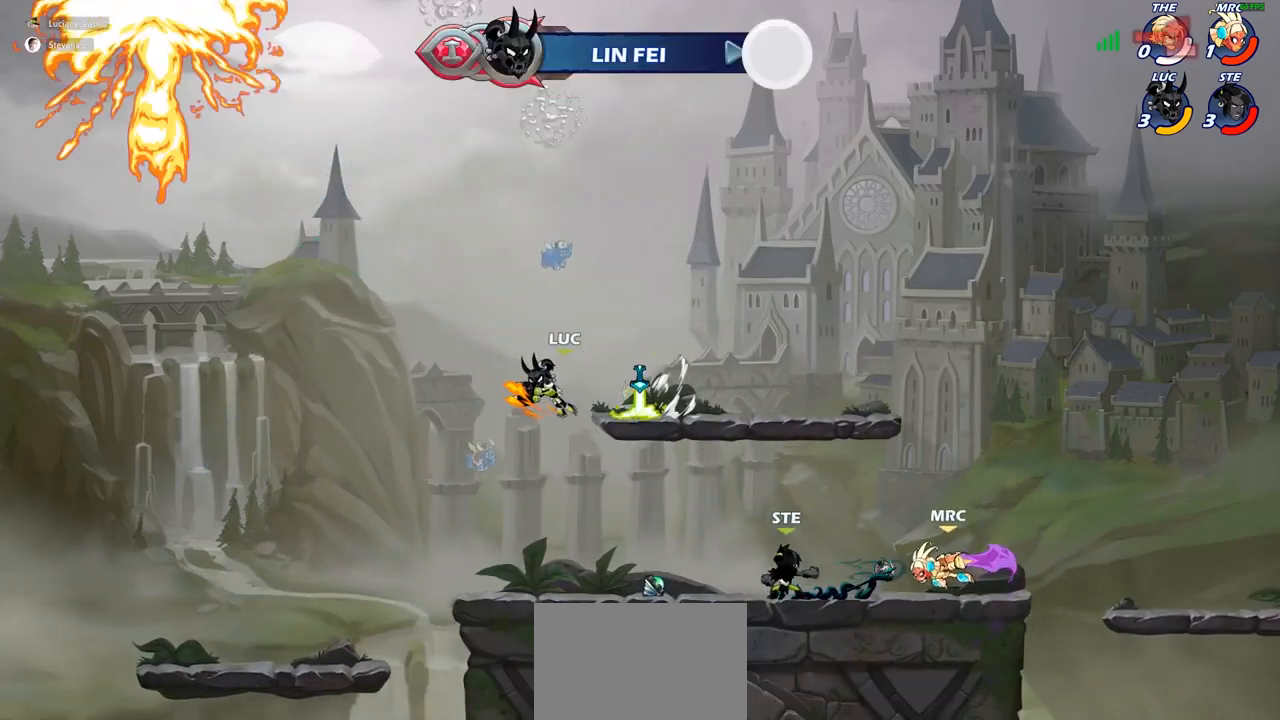
{"buttons": [], "left_stick": "right", "right_stick": "center", "events": [[50, "CIRCLE", "up"], [100, "left_stick", "center"], [450, "left_stick", "right"]]}
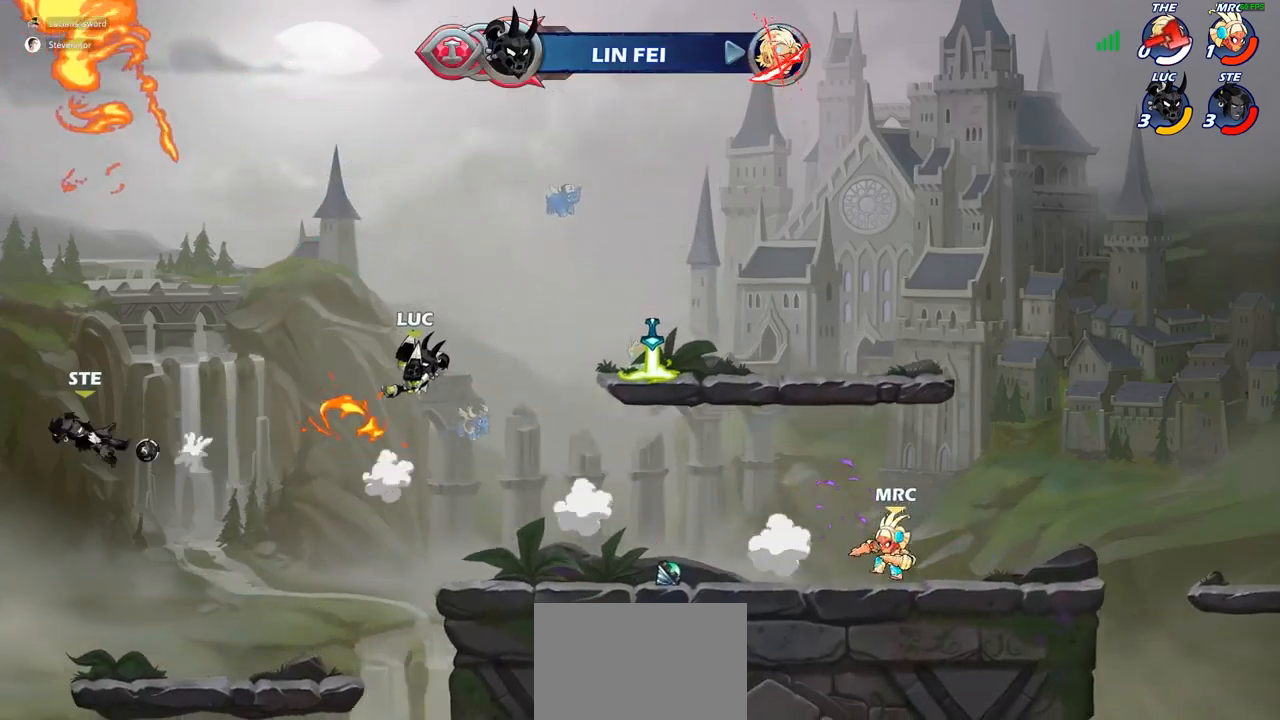
{"buttons": [], "left_stick": "right", "right_stick": "center", "events": [[283, "CROSS", "down"], [433, "CROSS", "up"]]}
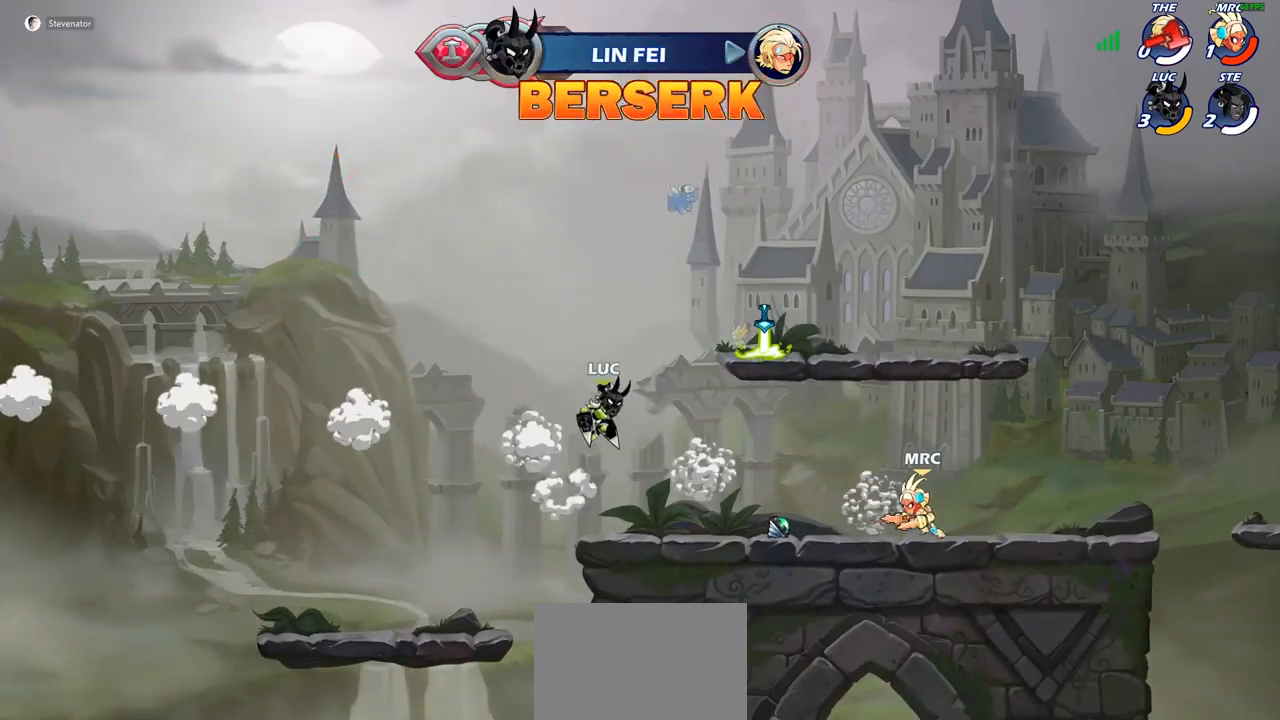
{"buttons": [], "left_stick": "center", "right_stick": "center", "events": [[67, "left_stick", "down"], [167, "left_stick", "right"], [183, "SQUARE", "down"], [267, "SQUARE", "up"], [333, "left_stick", "center"]]}
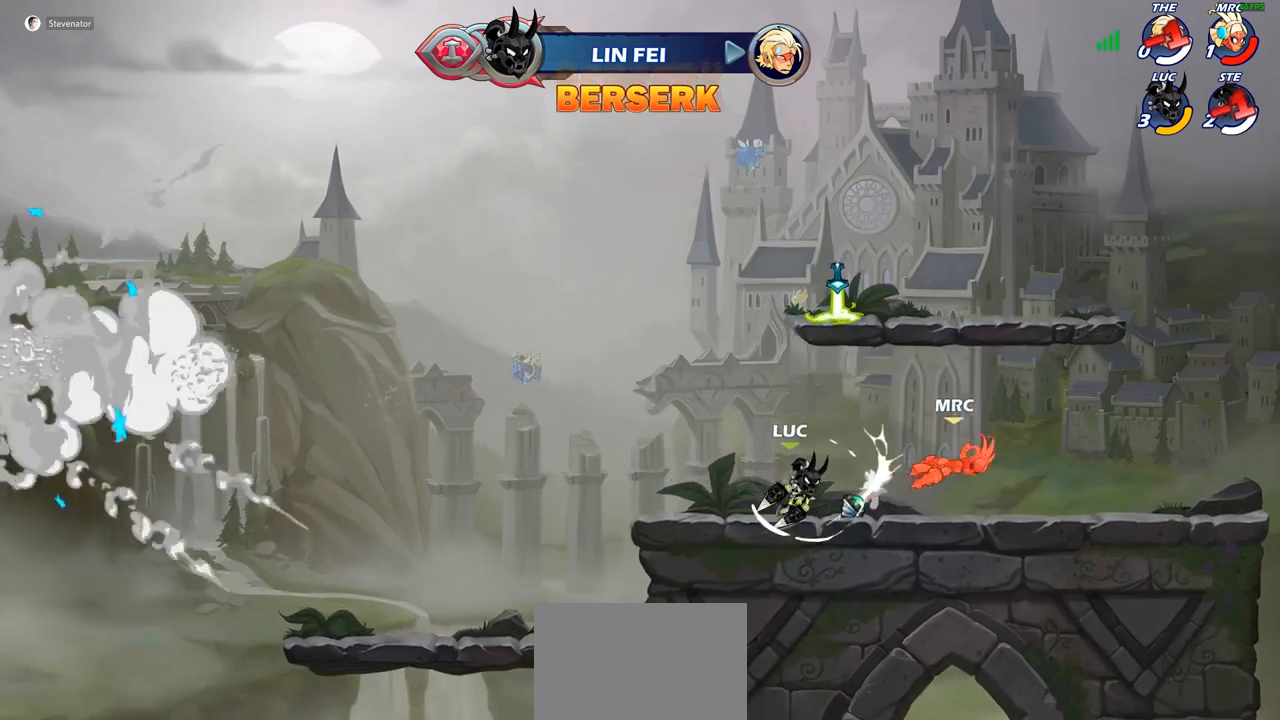
{"buttons": [], "left_stick": "right", "right_stick": "center", "events": [[233, "left_stick", "right"], [350, "R2", "down"], [500, "R2", "up"]]}
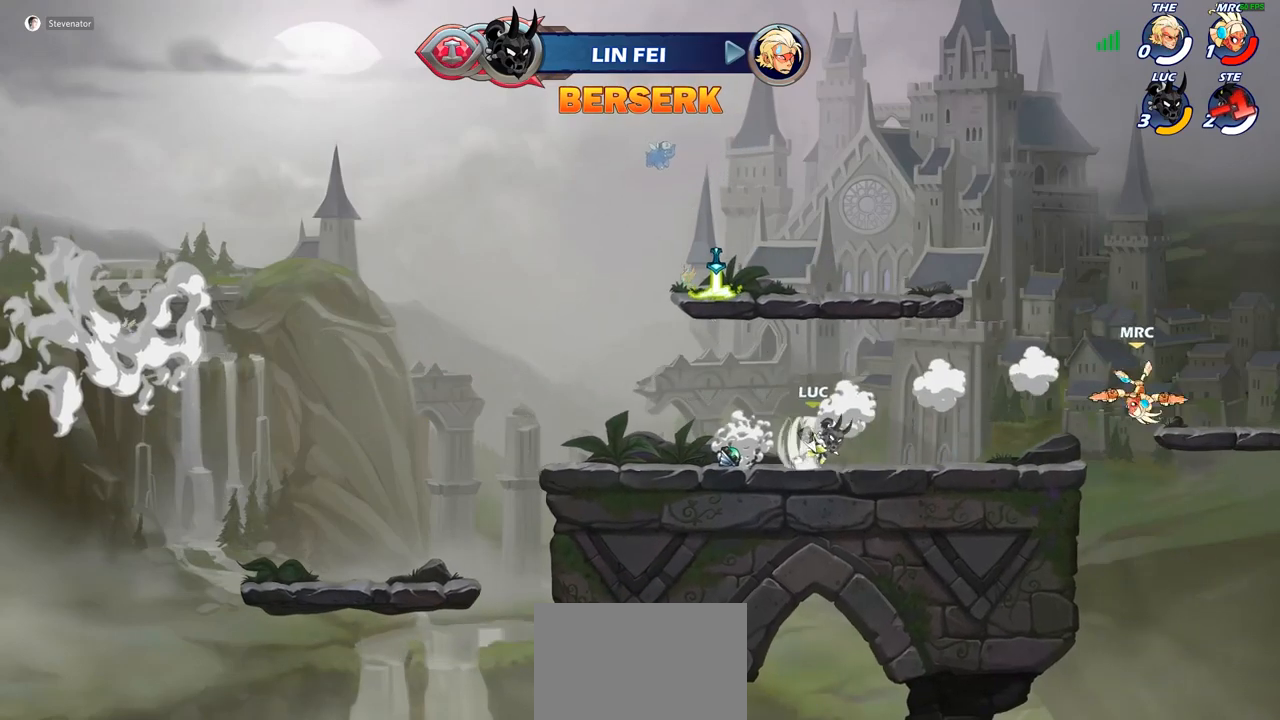
{"buttons": ["CIRCLE"], "left_stick": "right", "right_stick": "center", "events": [[133, "left_stick", "left"], [383, "left_stick", "up-right"], [433, "CIRCLE", "down"], [433, "left_stick", "right"]]}
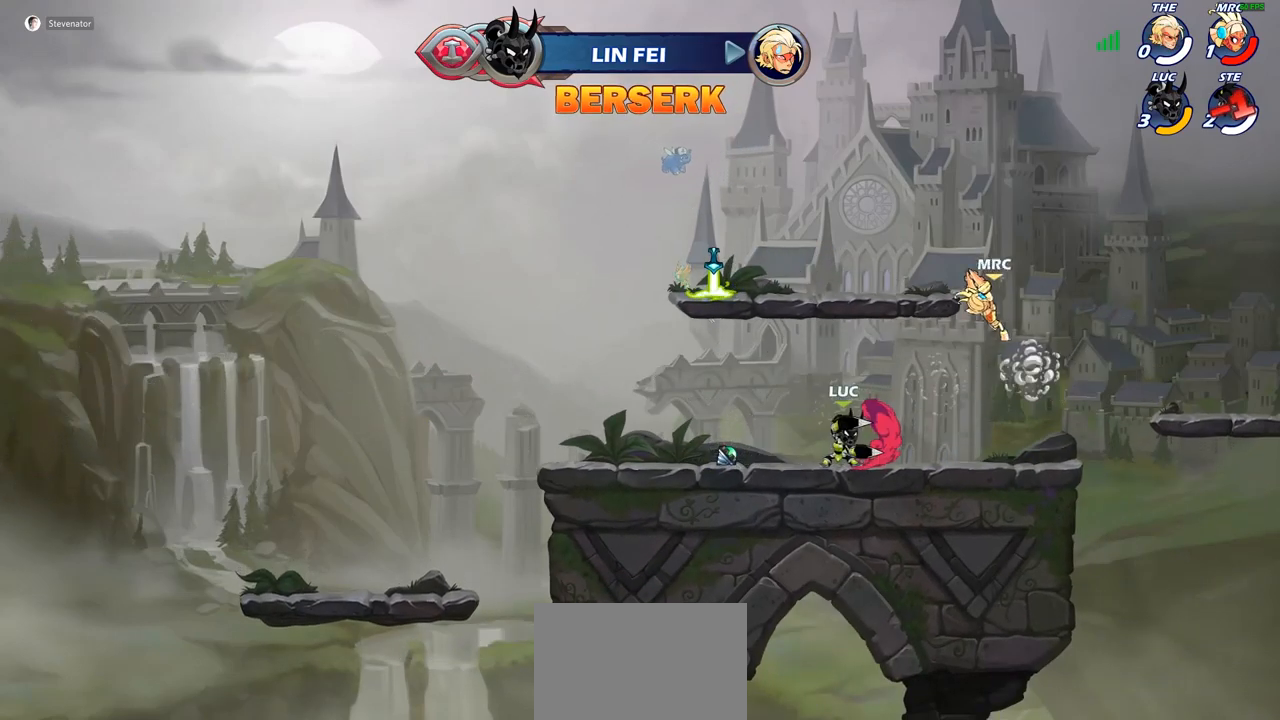
{"buttons": [], "left_stick": "left", "right_stick": "center", "events": [[17, "CIRCLE", "up"], [33, "left_stick", "center"], [250, "CIRCLE", "down"], [250, "left_stick", "left"], [383, "CIRCLE", "up"]]}